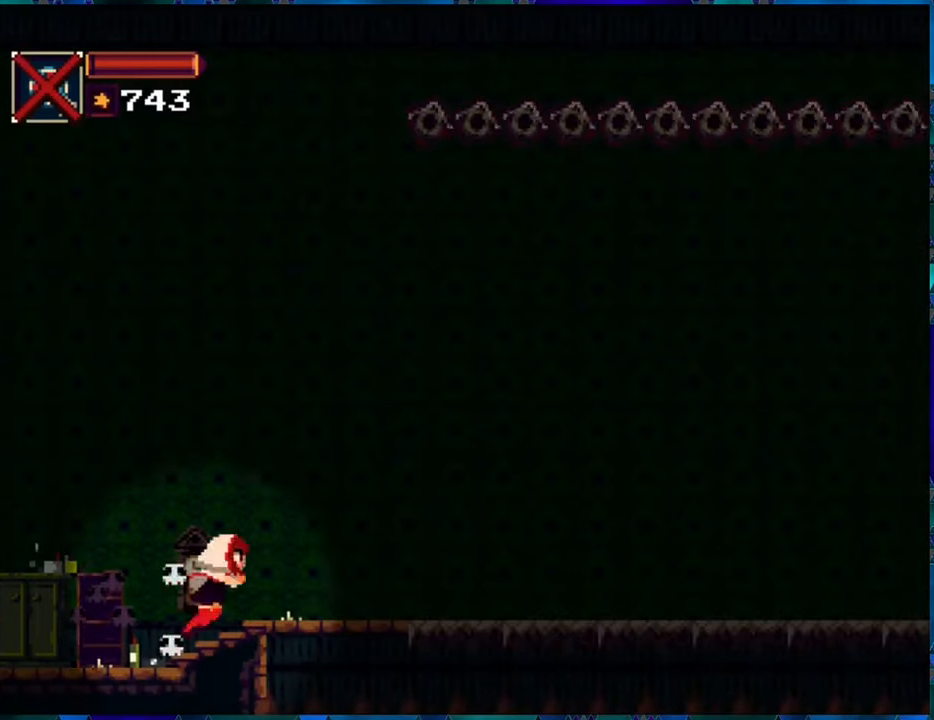
Gameplay with a controller (Nintendo layout); each line is a JSON object with the inputs held at the frame after it. "events" lists button and stick changes between this image and that frame as [ms after this image, input, new state], when the widget could be followed in between. Not read: L3 R3.
{"buttons": ["B", "R1", "DPAD_RIGHT"], "left_stick": "center", "right_stick": "center", "events": [[500, "B", "down"]]}
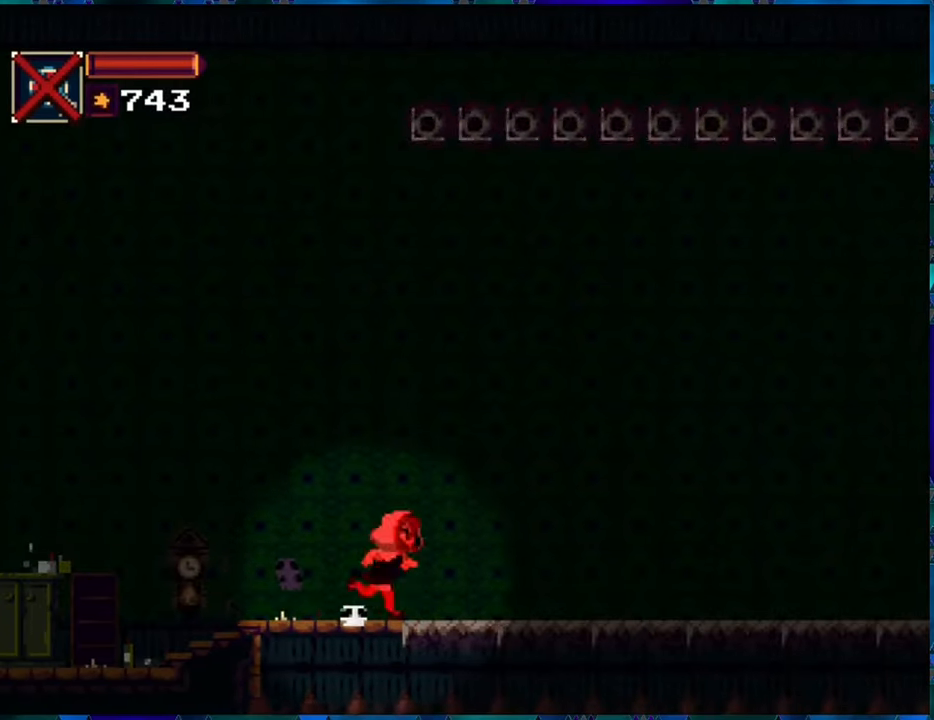
{"buttons": ["R1", "DPAD_RIGHT"], "left_stick": "center", "right_stick": "center", "events": [[450, "B", "up"]]}
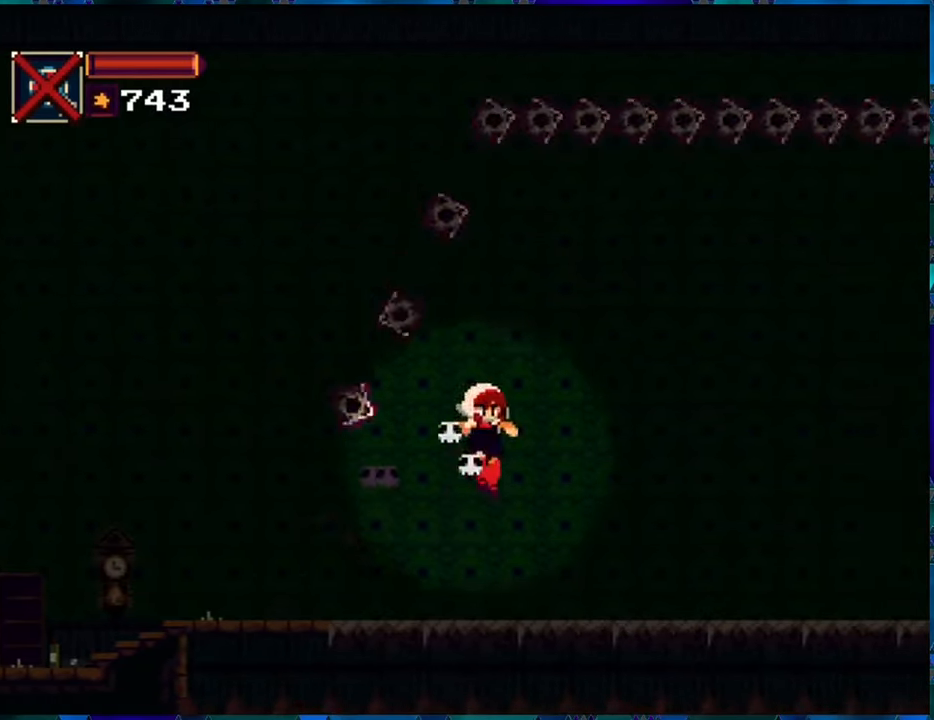
{"buttons": ["R1", "DPAD_RIGHT"], "left_stick": "center", "right_stick": "center", "events": []}
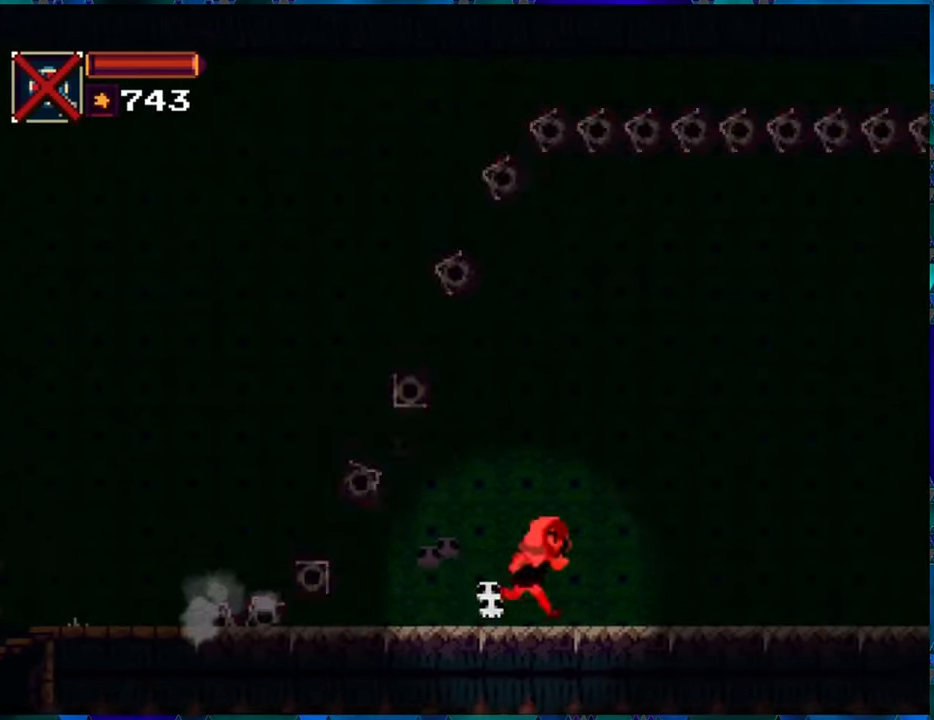
{"buttons": ["B", "R1", "DPAD_RIGHT"], "left_stick": "center", "right_stick": "center", "events": [[467, "B", "down"]]}
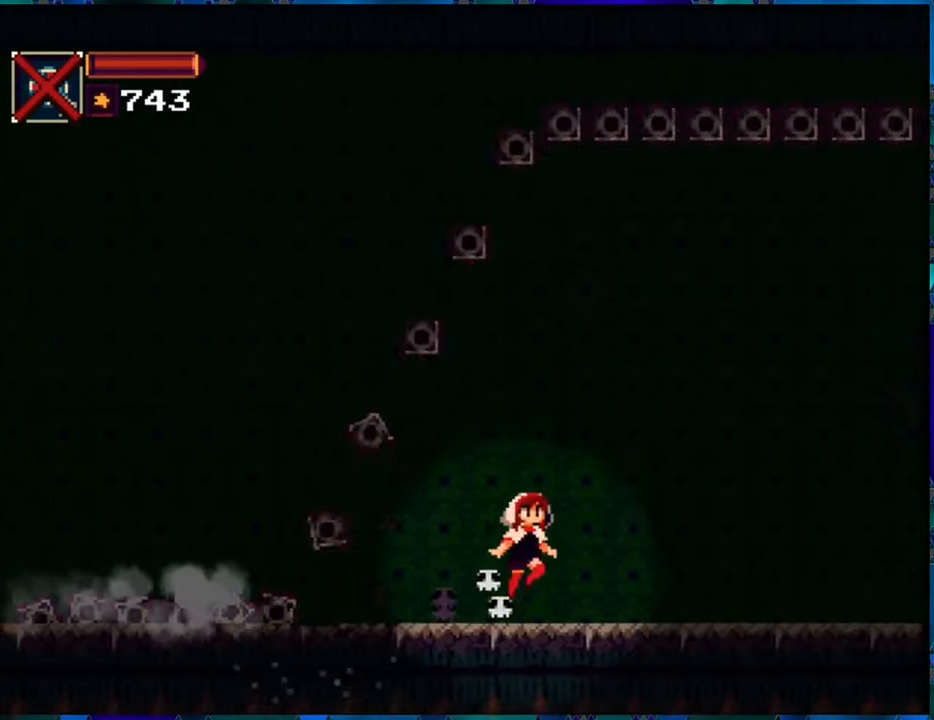
{"buttons": ["R1", "DPAD_RIGHT"], "left_stick": "center", "right_stick": "center", "events": [[100, "B", "up"], [167, "A", "down"], [267, "A", "up"]]}
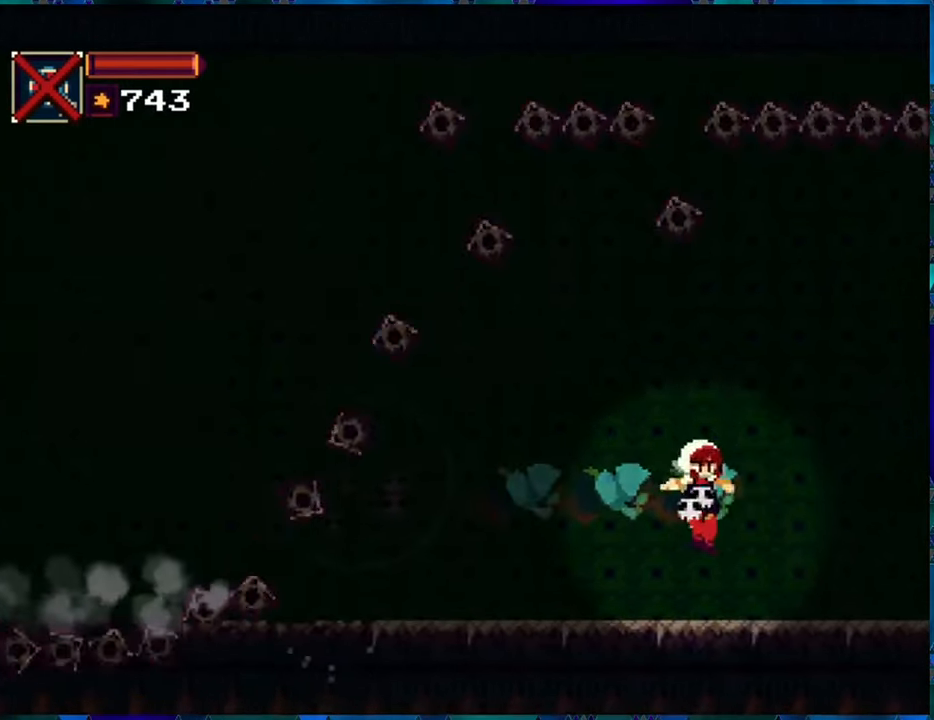
{"buttons": ["R1", "DPAD_RIGHT"], "left_stick": "center", "right_stick": "center", "events": []}
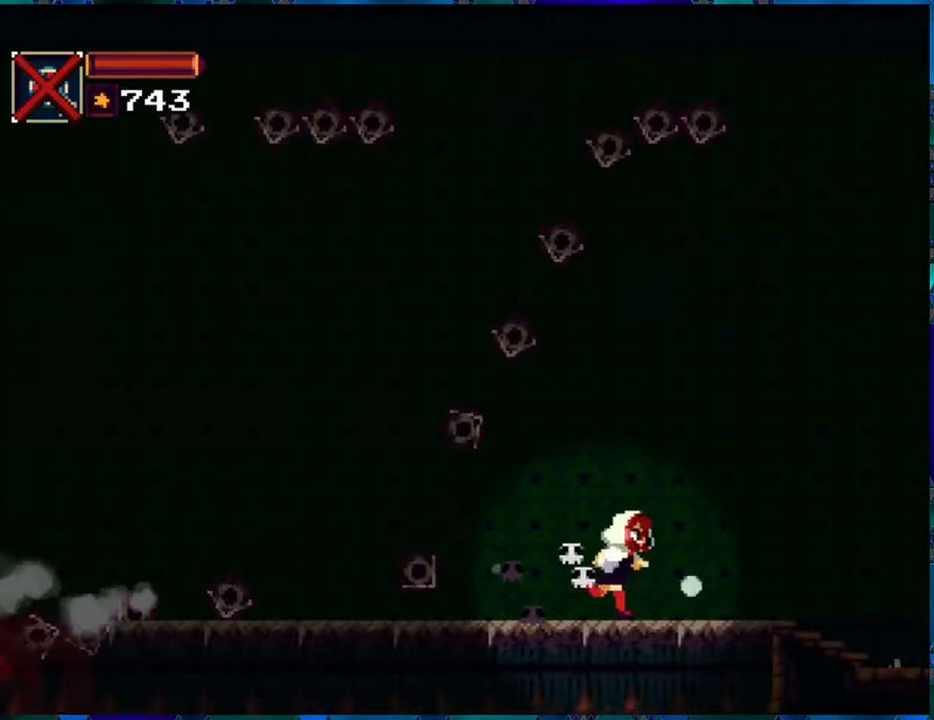
{"buttons": ["R1", "DPAD_RIGHT"], "left_stick": "center", "right_stick": "center", "events": []}
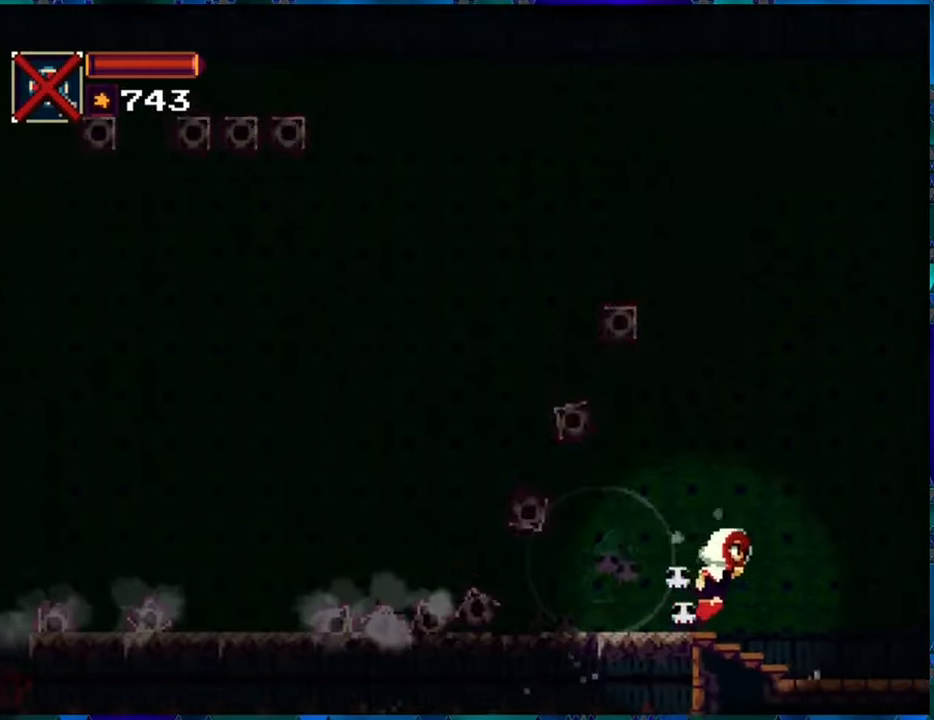
{"buttons": ["R1", "DPAD_RIGHT"], "left_stick": "center", "right_stick": "center", "events": []}
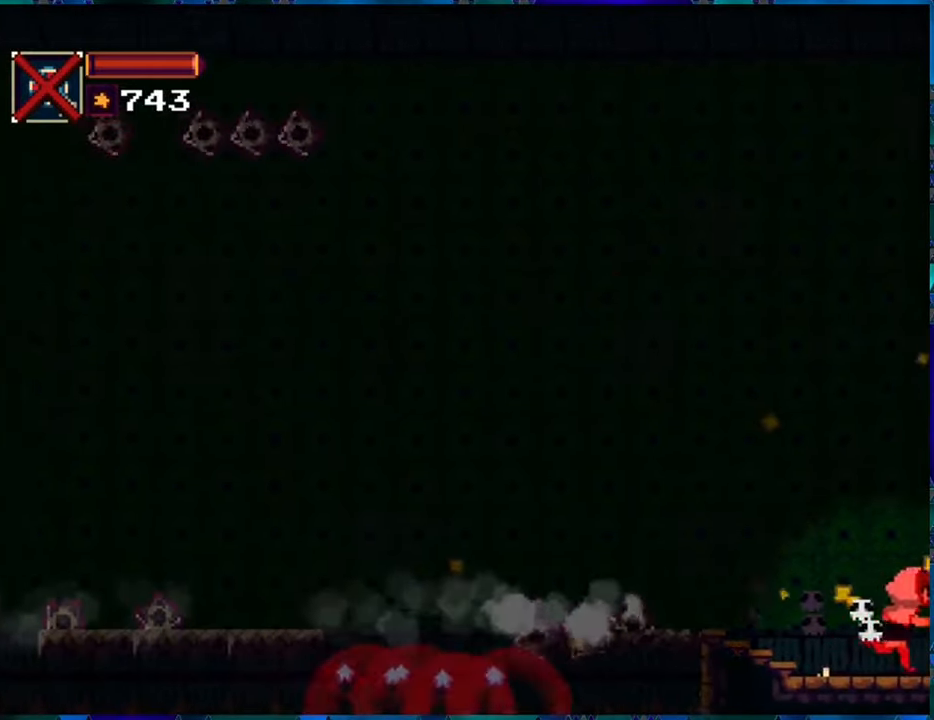
{"buttons": ["R1"], "left_stick": "center", "right_stick": "center", "events": [[250, "DPAD_RIGHT", "up"]]}
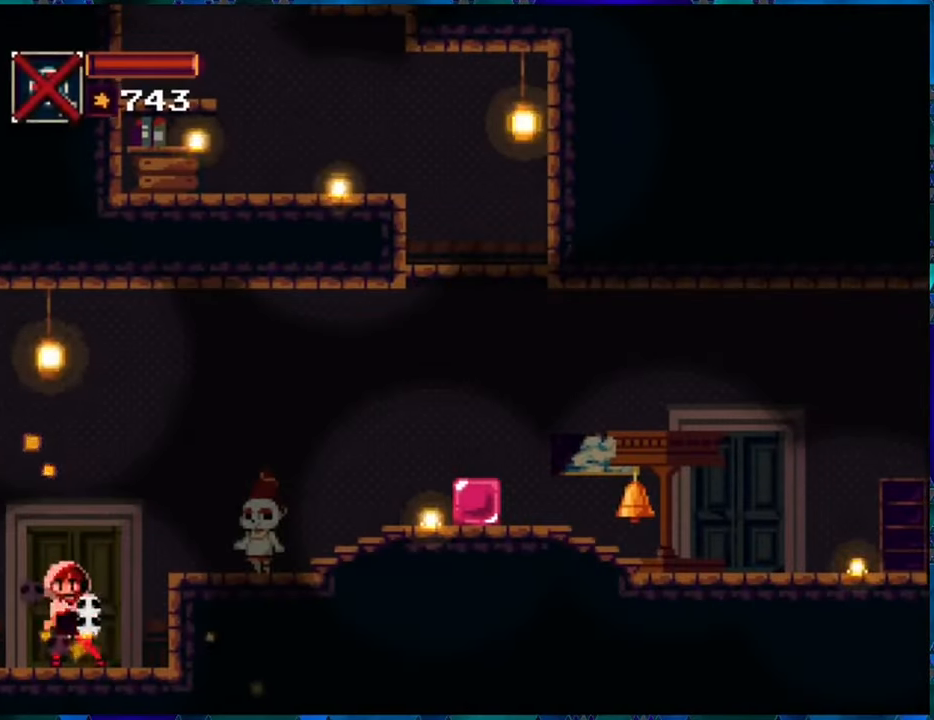
{"buttons": ["B", "R1", "DPAD_RIGHT"], "left_stick": "center", "right_stick": "center", "events": [[316, "DPAD_RIGHT", "down"], [366, "B", "down"]]}
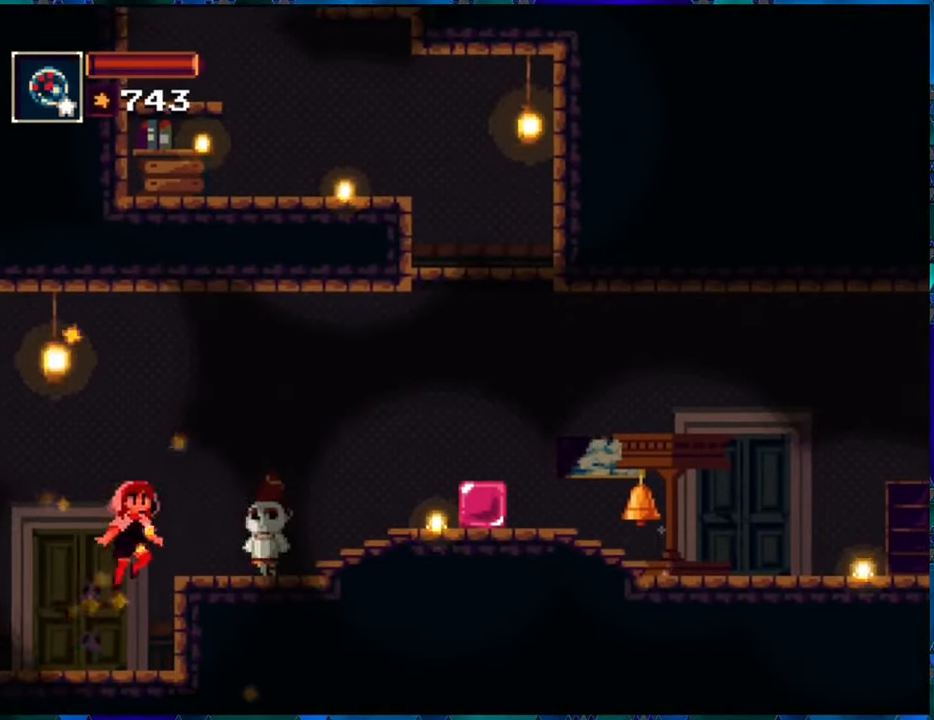
{"buttons": ["R1", "DPAD_RIGHT"], "left_stick": "center", "right_stick": "center", "events": [[116, "B", "up"]]}
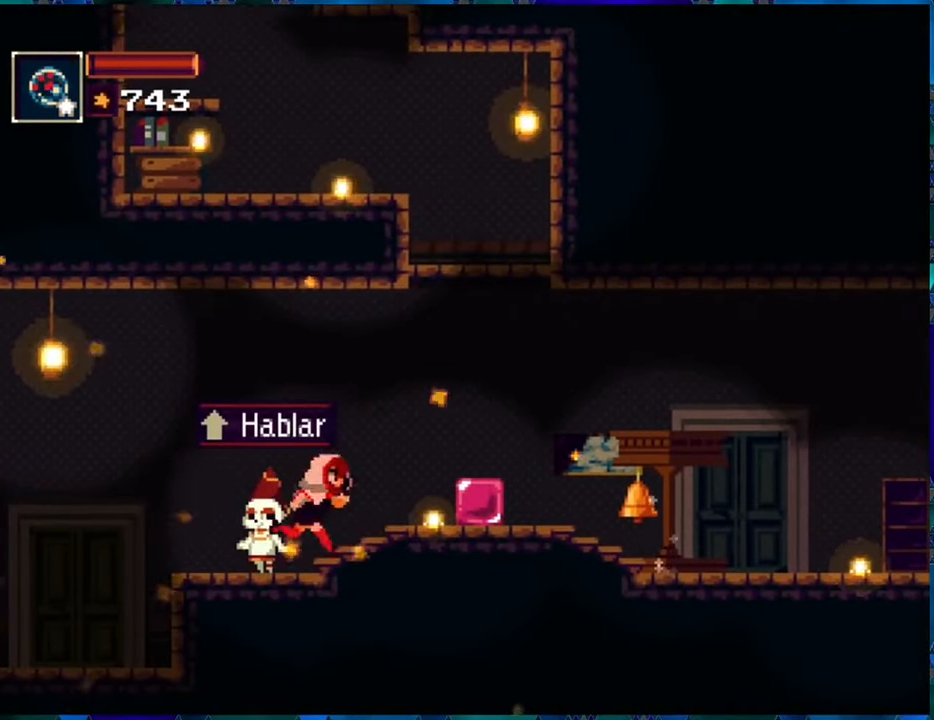
{"buttons": ["R1"], "left_stick": "center", "right_stick": "center", "events": [[216, "B", "down"], [300, "B", "up"], [333, "DPAD_RIGHT", "up"], [383, "DPAD_LEFT", "down"], [500, "DPAD_LEFT", "up"]]}
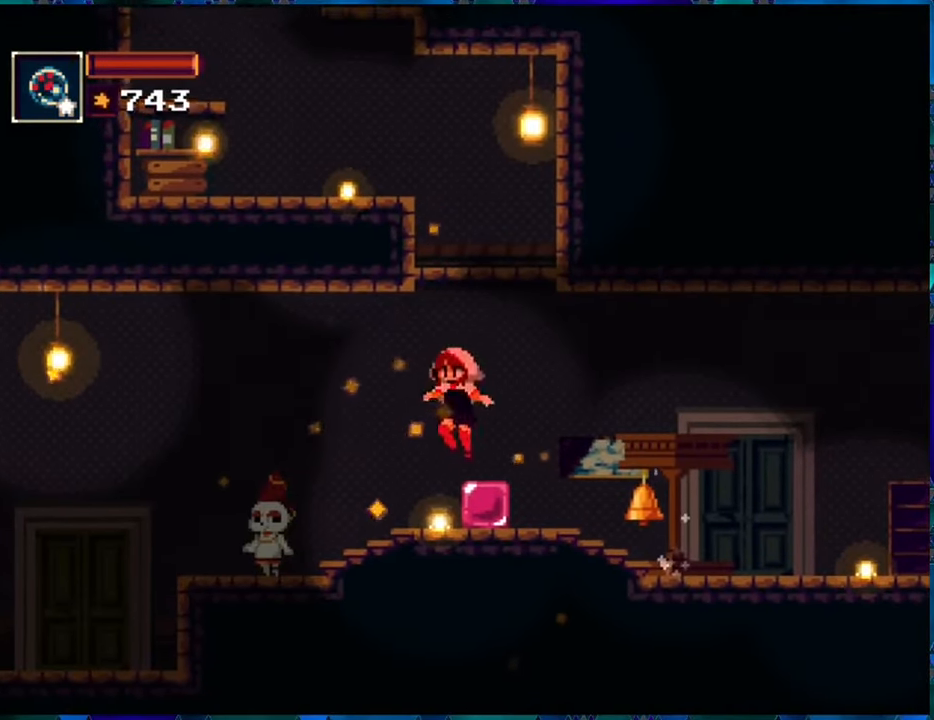
{"buttons": ["R1", "DPAD_RIGHT"], "left_stick": "center", "right_stick": "center", "events": [[250, "B", "down"], [250, "DPAD_RIGHT", "down"], [333, "B", "up"]]}
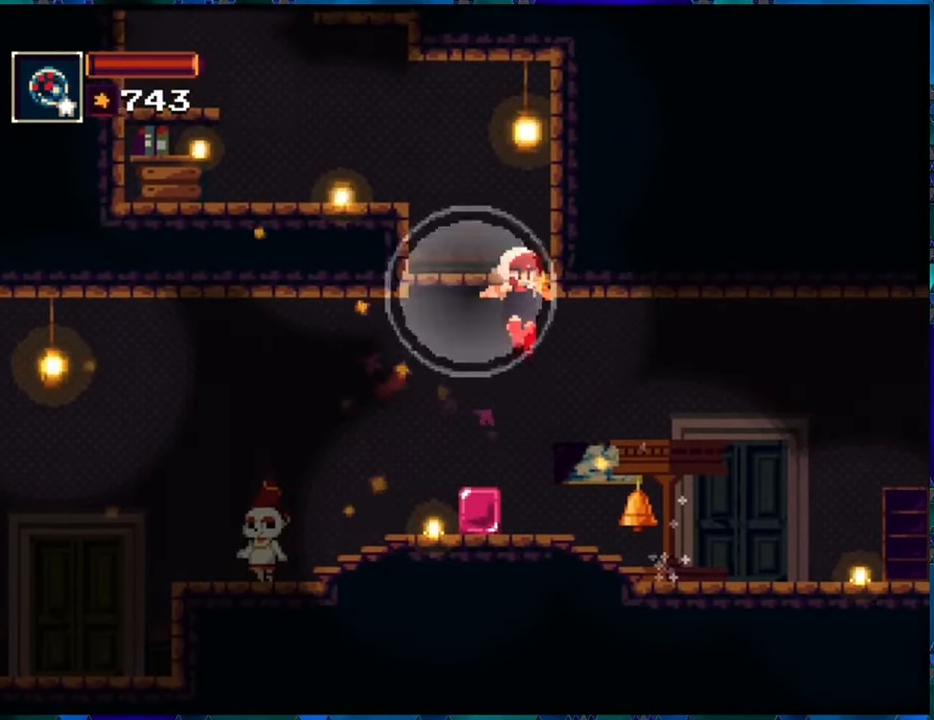
{"buttons": ["R1"], "left_stick": "center", "right_stick": "center", "events": [[116, "DPAD_RIGHT", "up"], [350, "DPAD_RIGHT", "down"], [366, "Y", "down"], [433, "DPAD_RIGHT", "up"], [483, "Y", "up"]]}
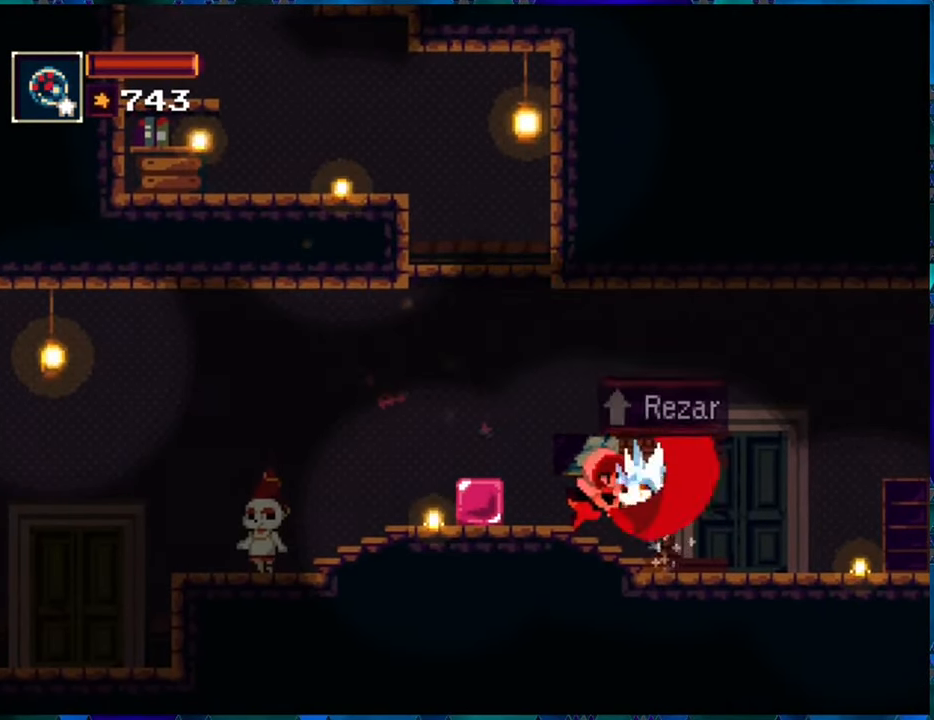
{"buttons": [], "left_stick": "center", "right_stick": "center", "events": [[383, "R1", "up"]]}
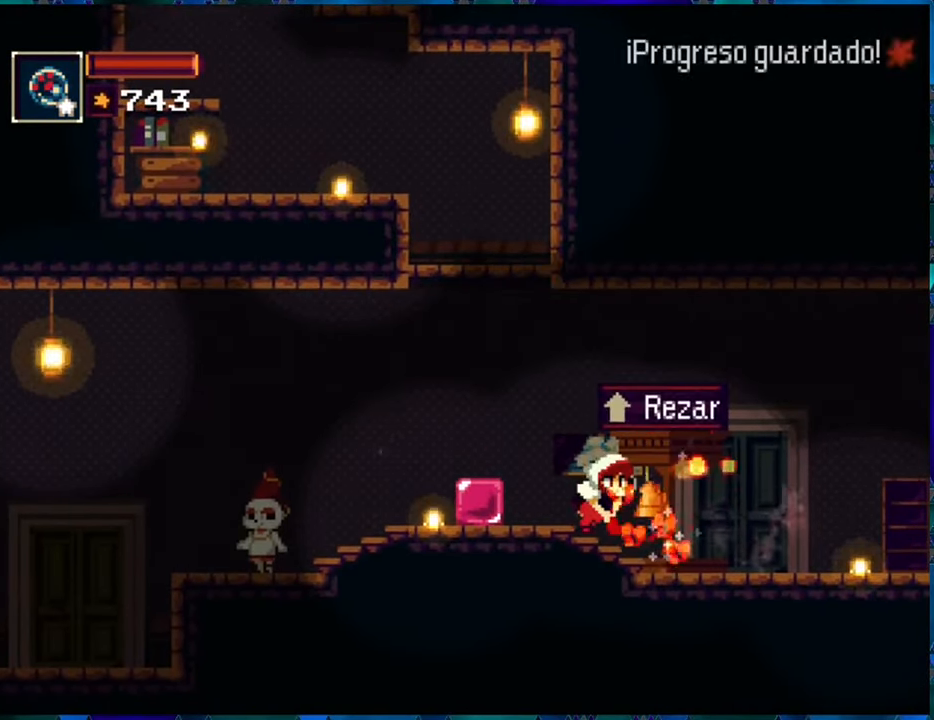
{"buttons": ["B", "DPAD_LEFT"], "left_stick": "center", "right_stick": "center", "events": [[367, "B", "down"], [400, "DPAD_LEFT", "down"]]}
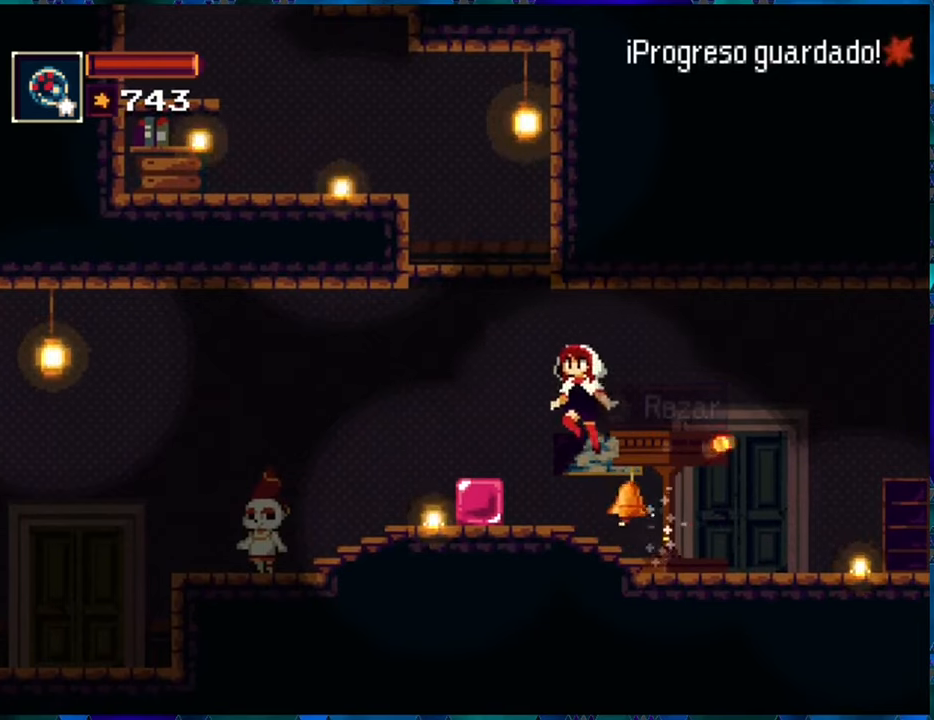
{"buttons": [], "left_stick": "center", "right_stick": "center", "events": [[17, "B", "up"], [200, "DPAD_LEFT", "up"]]}
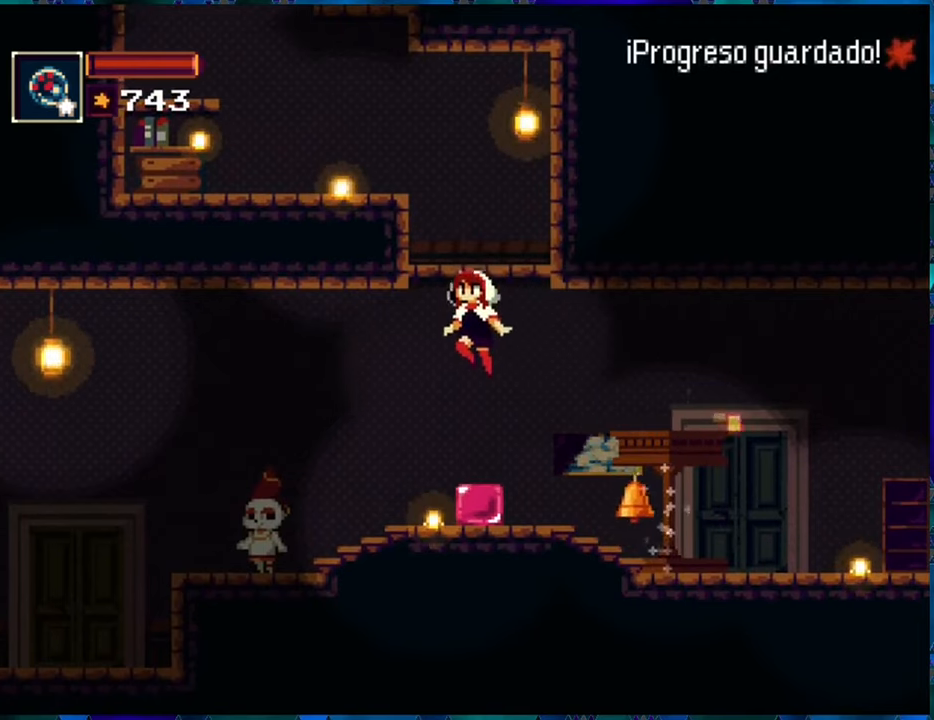
{"buttons": ["B"], "left_stick": "center", "right_stick": "center", "events": [[350, "B", "down"]]}
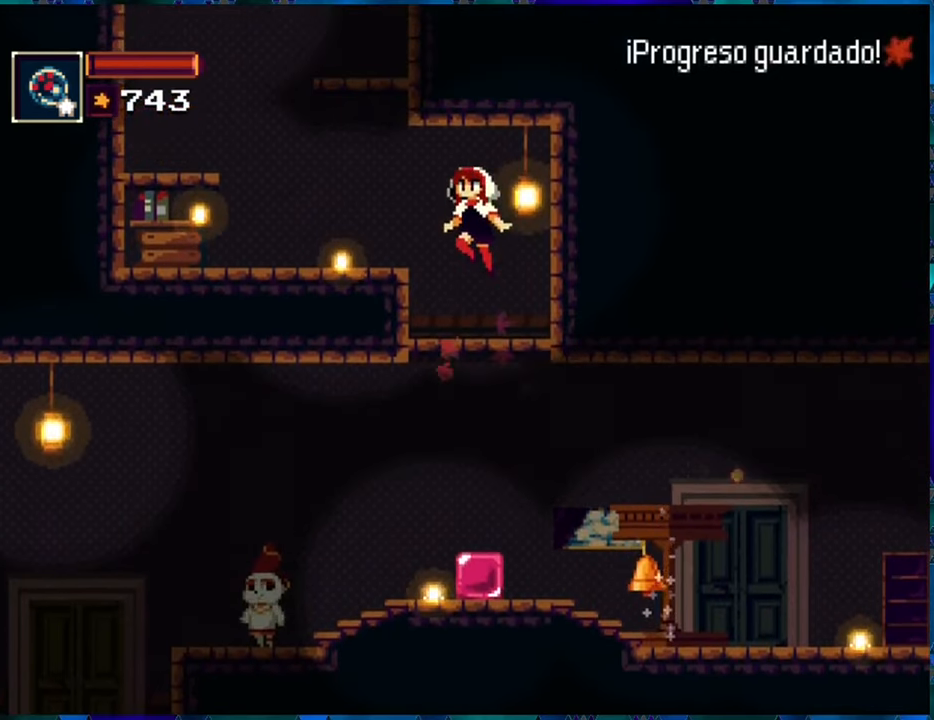
{"buttons": ["DPAD_LEFT"], "left_stick": "center", "right_stick": "center", "events": [[50, "DPAD_LEFT", "down"], [350, "B", "up"]]}
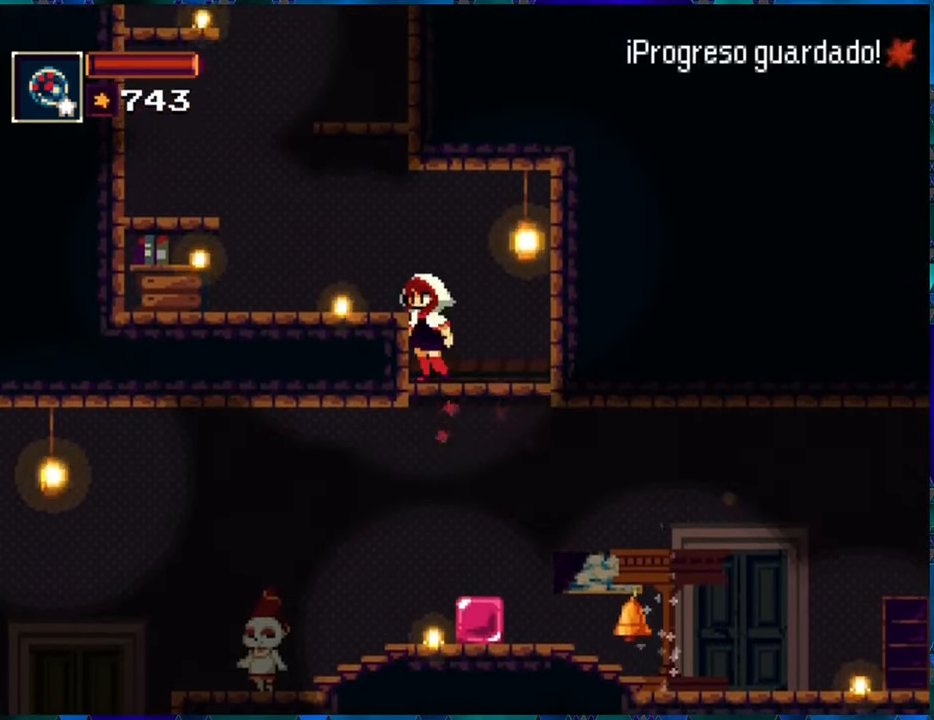
{"buttons": ["DPAD_LEFT"], "left_stick": "center", "right_stick": "center", "events": [[133, "B", "down"], [350, "B", "up"]]}
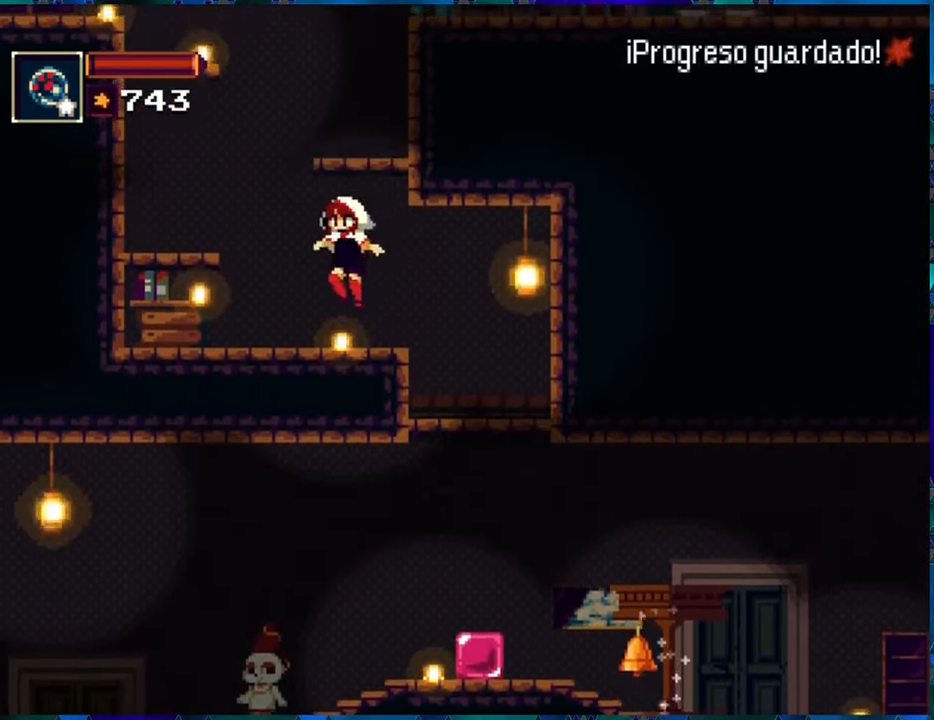
{"buttons": [], "left_stick": "center", "right_stick": "center", "events": [[183, "B", "down"], [433, "B", "up"], [483, "DPAD_LEFT", "up"]]}
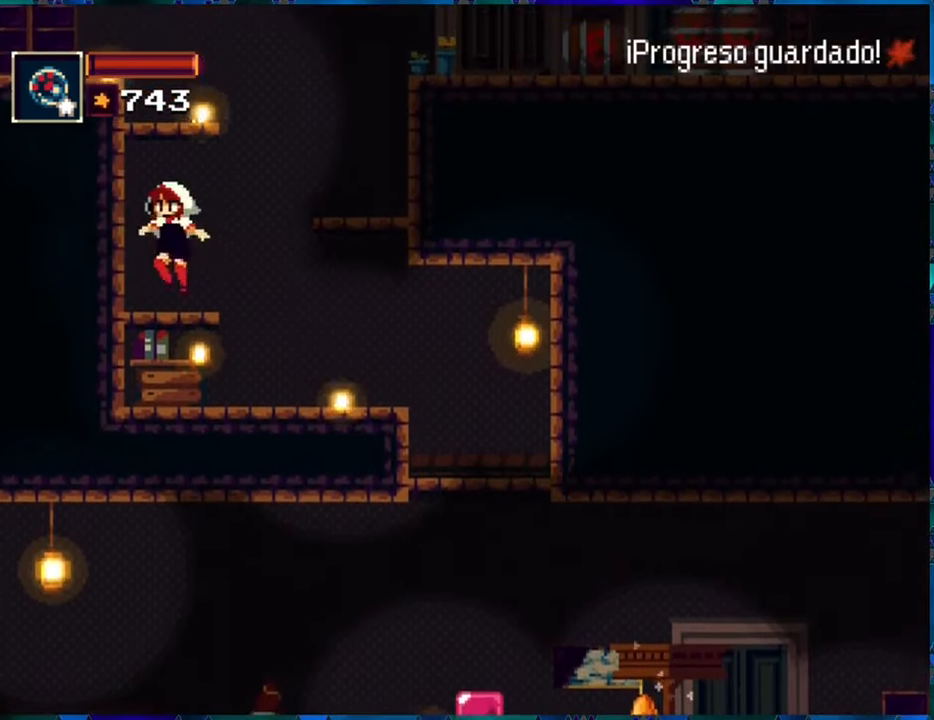
{"buttons": ["B", "DPAD_RIGHT"], "left_stick": "center", "right_stick": "center", "events": [[133, "DPAD_RIGHT", "down"], [317, "B", "down"]]}
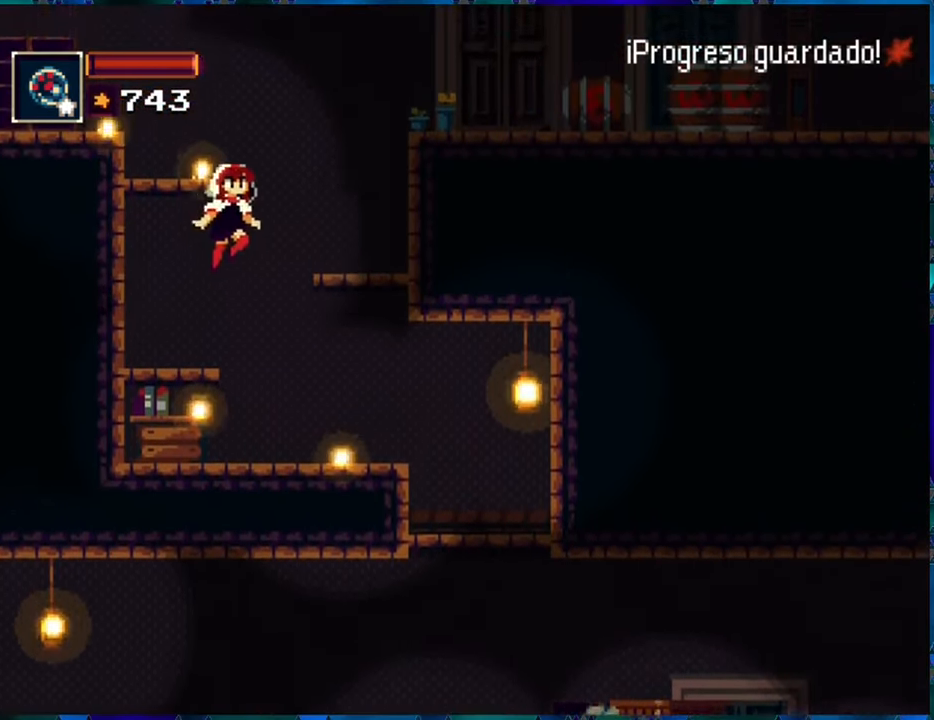
{"buttons": ["DPAD_LEFT"], "left_stick": "center", "right_stick": "center", "events": [[200, "B", "up"], [300, "DPAD_RIGHT", "up"], [400, "DPAD_LEFT", "down"]]}
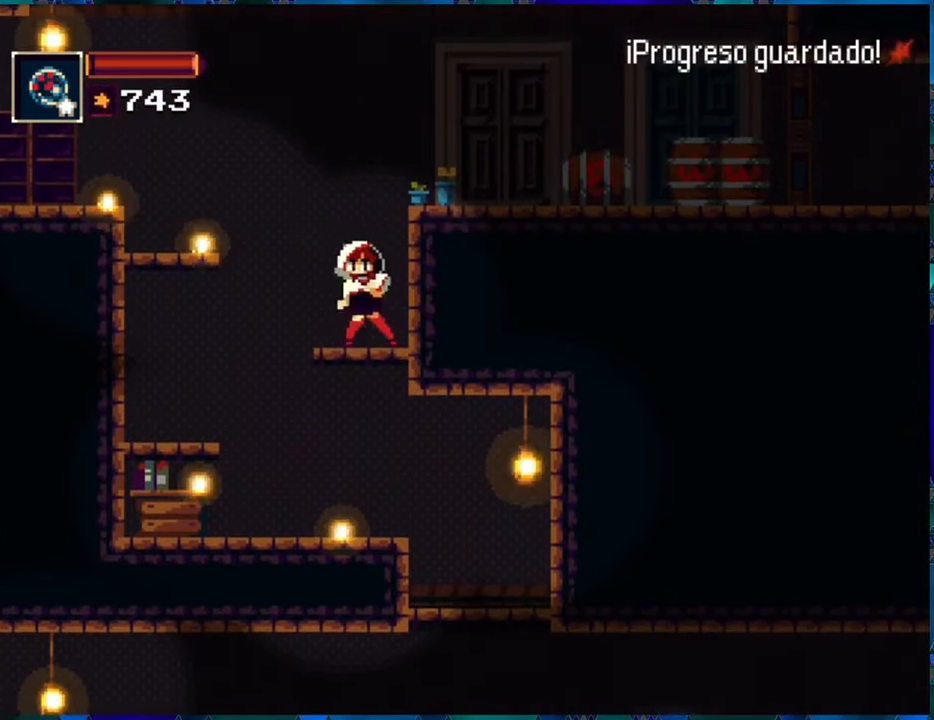
{"buttons": ["DPAD_LEFT"], "left_stick": "center", "right_stick": "center", "events": [[83, "B", "down"], [267, "B", "up"], [317, "B", "down"], [433, "B", "up"]]}
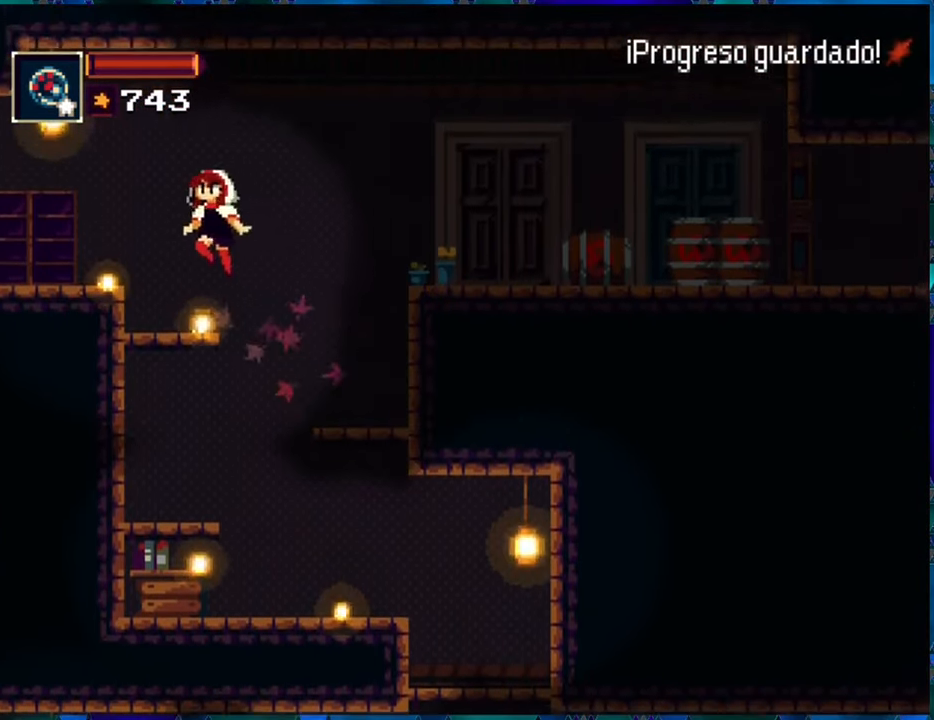
{"buttons": ["DPAD_RIGHT"], "left_stick": "center", "right_stick": "center", "events": [[200, "DPAD_LEFT", "up"], [417, "DPAD_RIGHT", "down"]]}
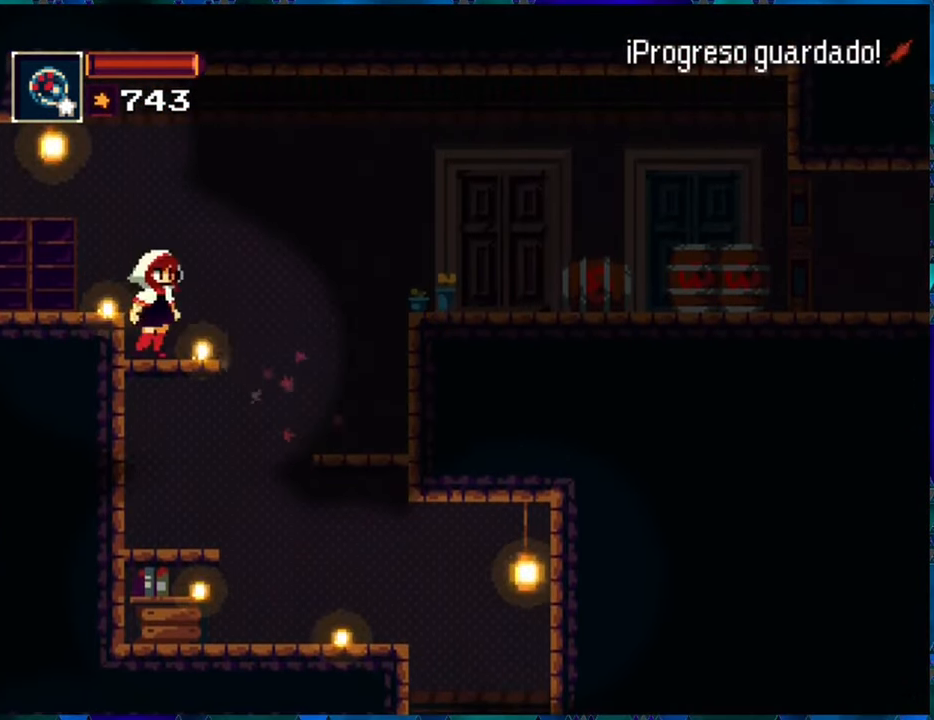
{"buttons": [], "left_stick": "center", "right_stick": "center", "events": [[33, "DPAD_RIGHT", "up"], [100, "R1", "down"], [200, "R1", "up"]]}
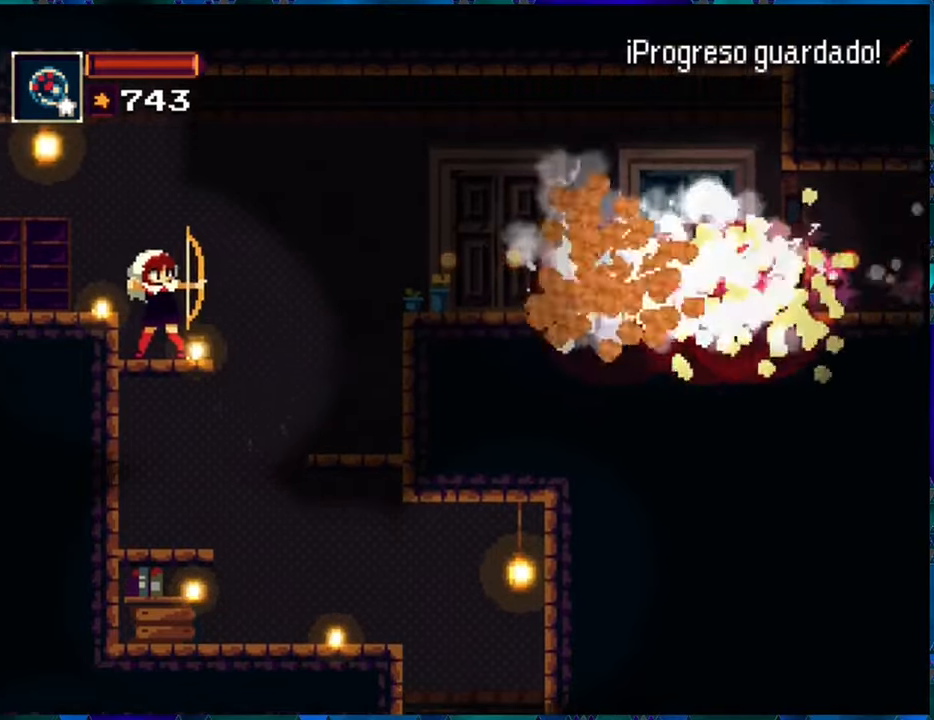
{"buttons": ["B", "DPAD_RIGHT"], "left_stick": "center", "right_stick": "center", "events": [[300, "DPAD_RIGHT", "down"], [400, "B", "down"]]}
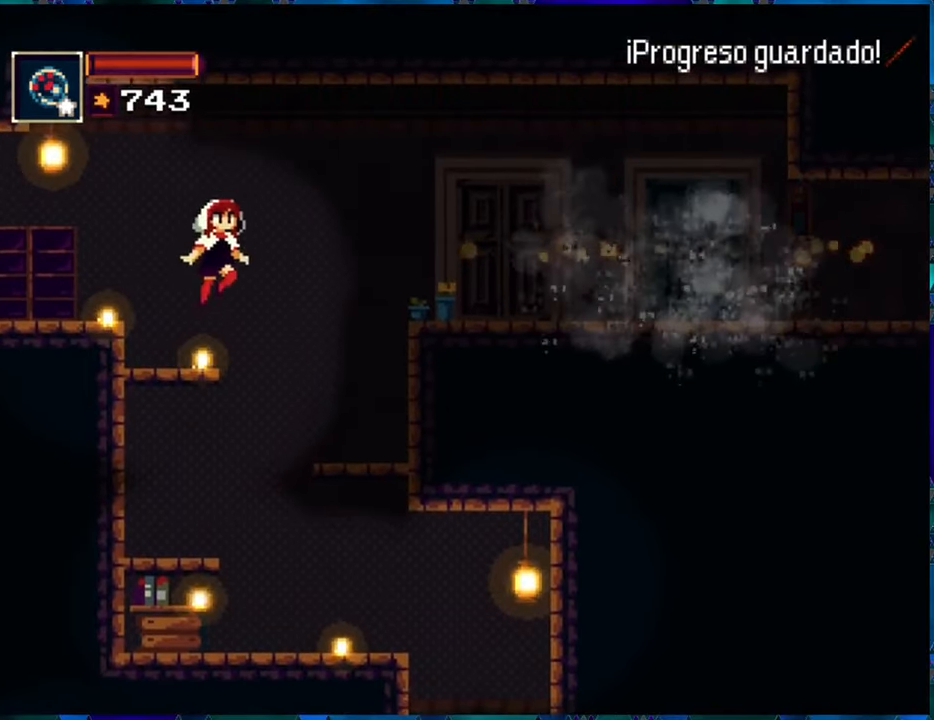
{"buttons": ["DPAD_RIGHT"], "left_stick": "center", "right_stick": "center", "events": [[150, "B", "up"], [234, "B", "down"], [367, "B", "up"]]}
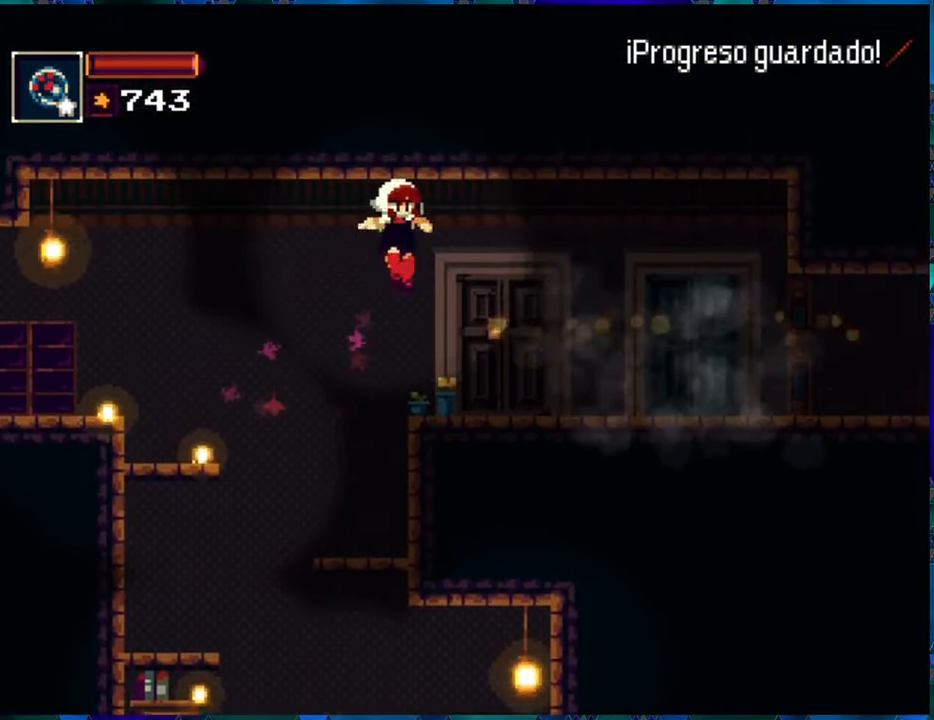
{"buttons": ["DPAD_RIGHT"], "left_stick": "center", "right_stick": "center", "events": []}
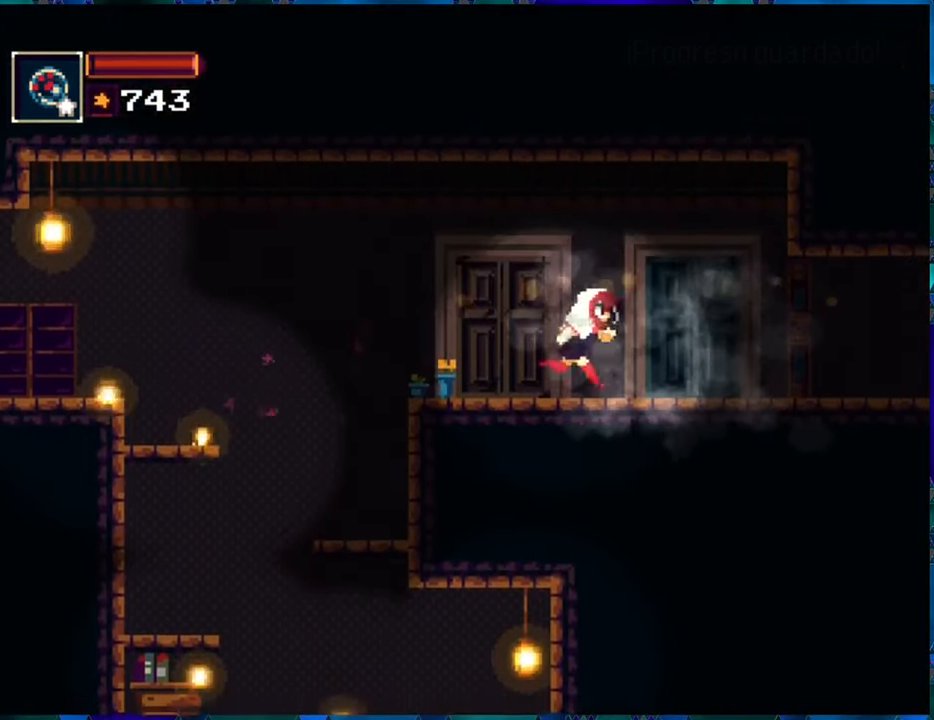
{"buttons": ["DPAD_RIGHT"], "left_stick": "center", "right_stick": "center", "events": []}